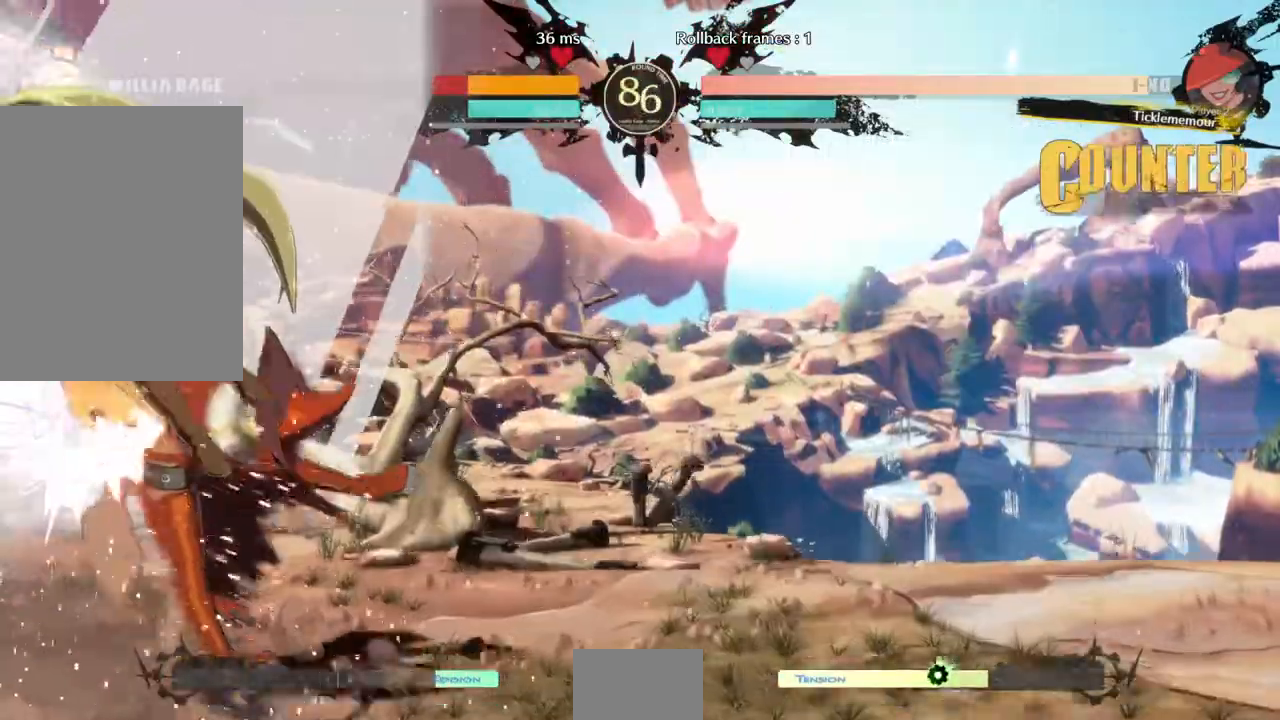
Gameplay with a controller (arcade stick); each line is a JSON object with the inputs held at the frame after it (dt_ms = milliseconds from this image to that frame). "events" lists button and stick changes between this image and that frame as [ms after this image, input, new state], when the widget could be followed in between. Not read: L3 R3 SELECT START.
{"dt_ms": 1000, "buttons": ["DPAD_LEFT"]}
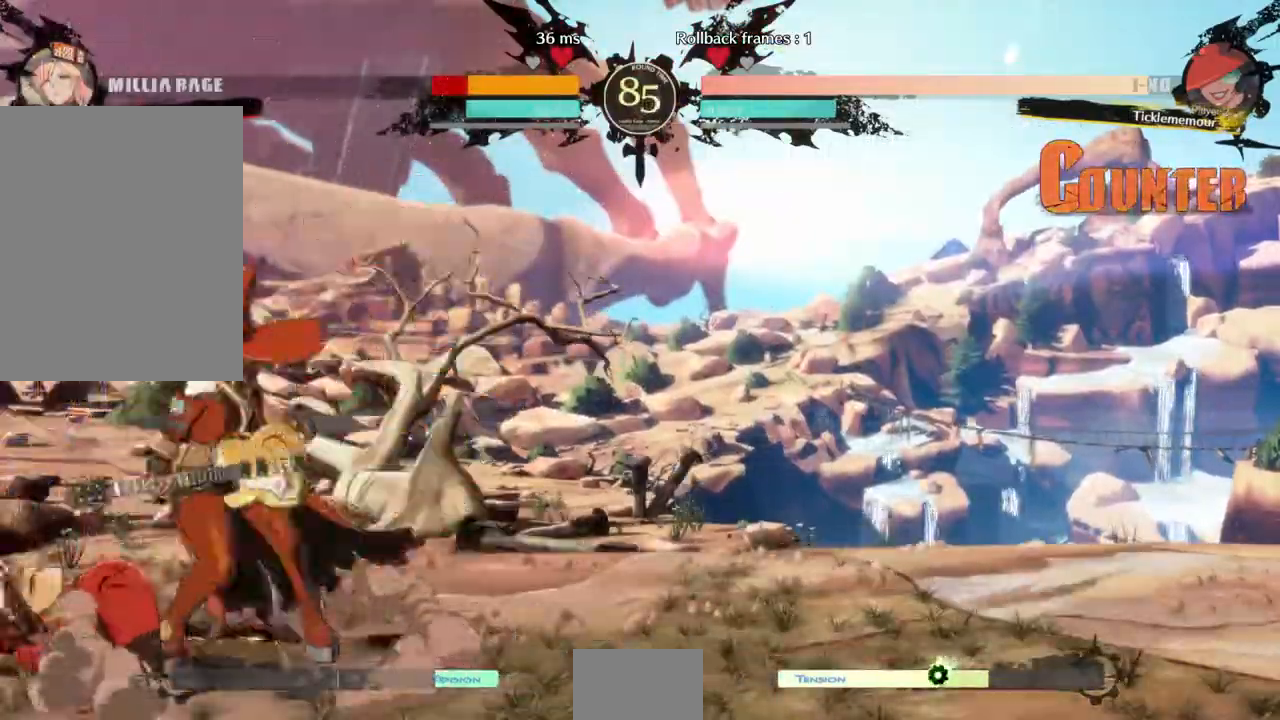
{"dt_ms": 500, "buttons": ["L1", "DPAD_LEFT"]}
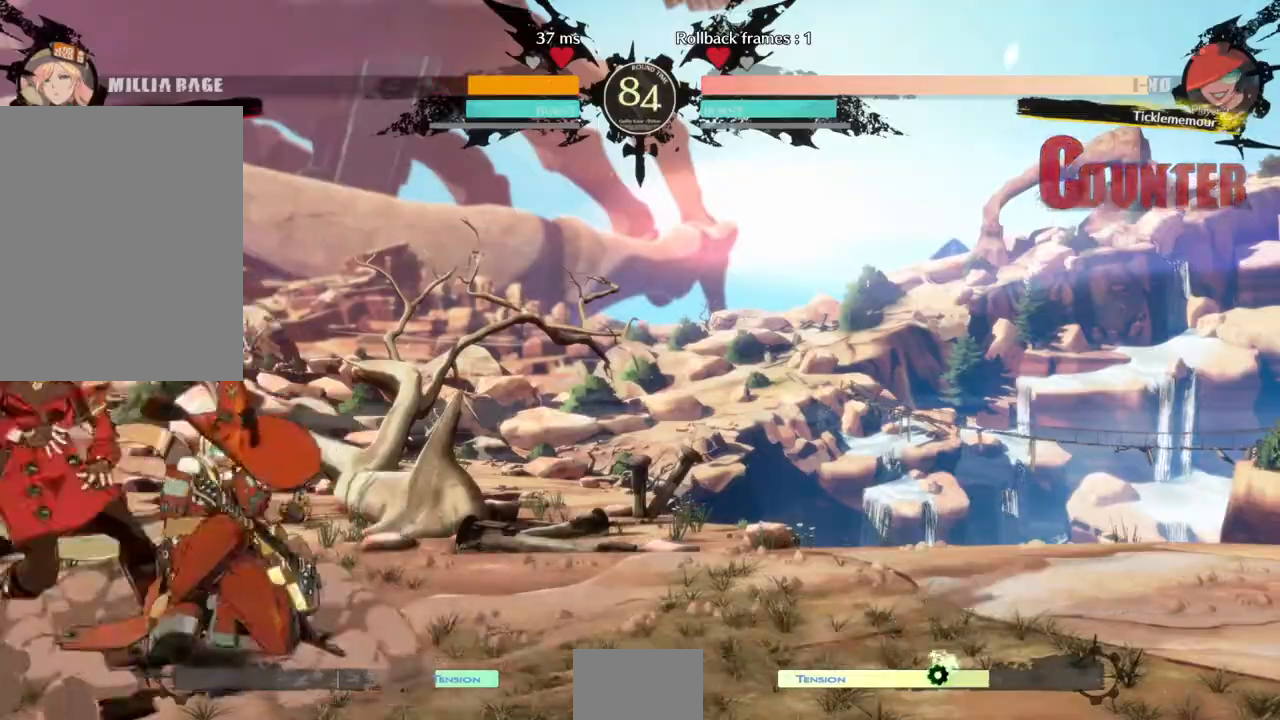
{"dt_ms": 500, "buttons": ["DPAD_LEFT"]}
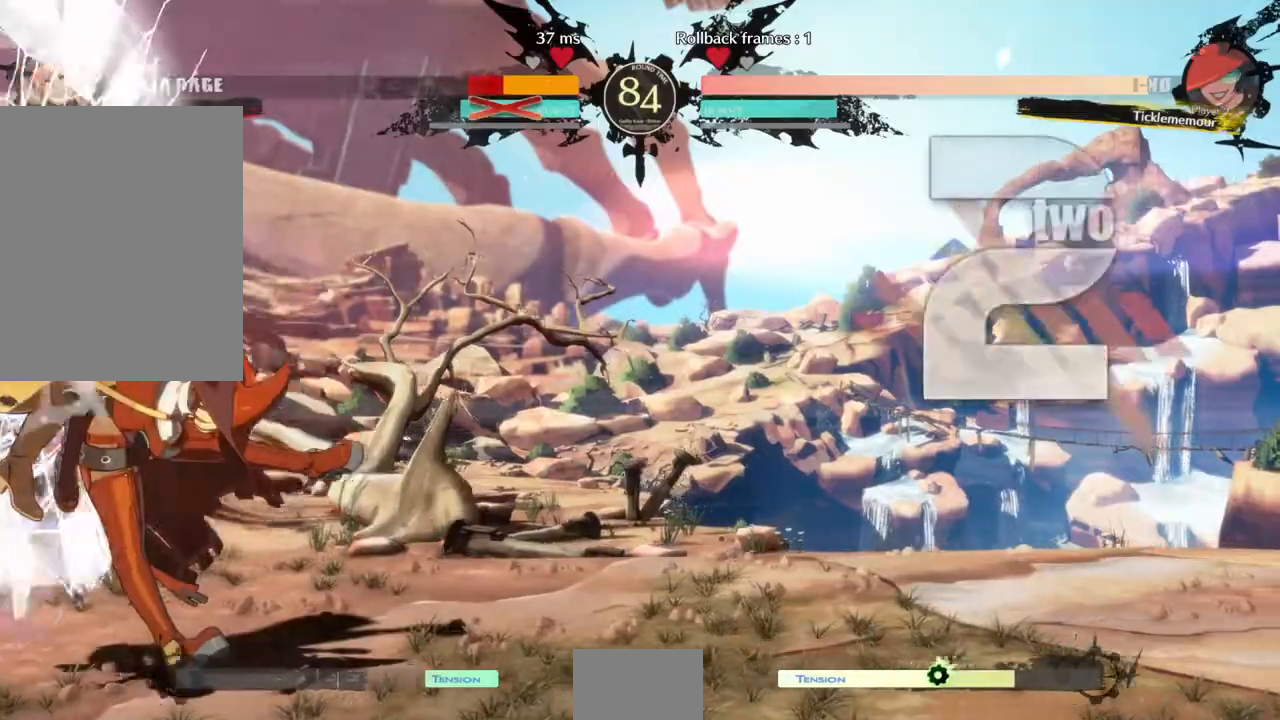
{"dt_ms": 500, "buttons": ["SQUARE", "TRIANGLE", "DPAD_RIGHT"], "events": [[100, "SQUARE", "down"], [100, "TRIANGLE", "down"], [333, "DPAD_LEFT", "up"], [367, "DPAD_RIGHT", "down"]]}
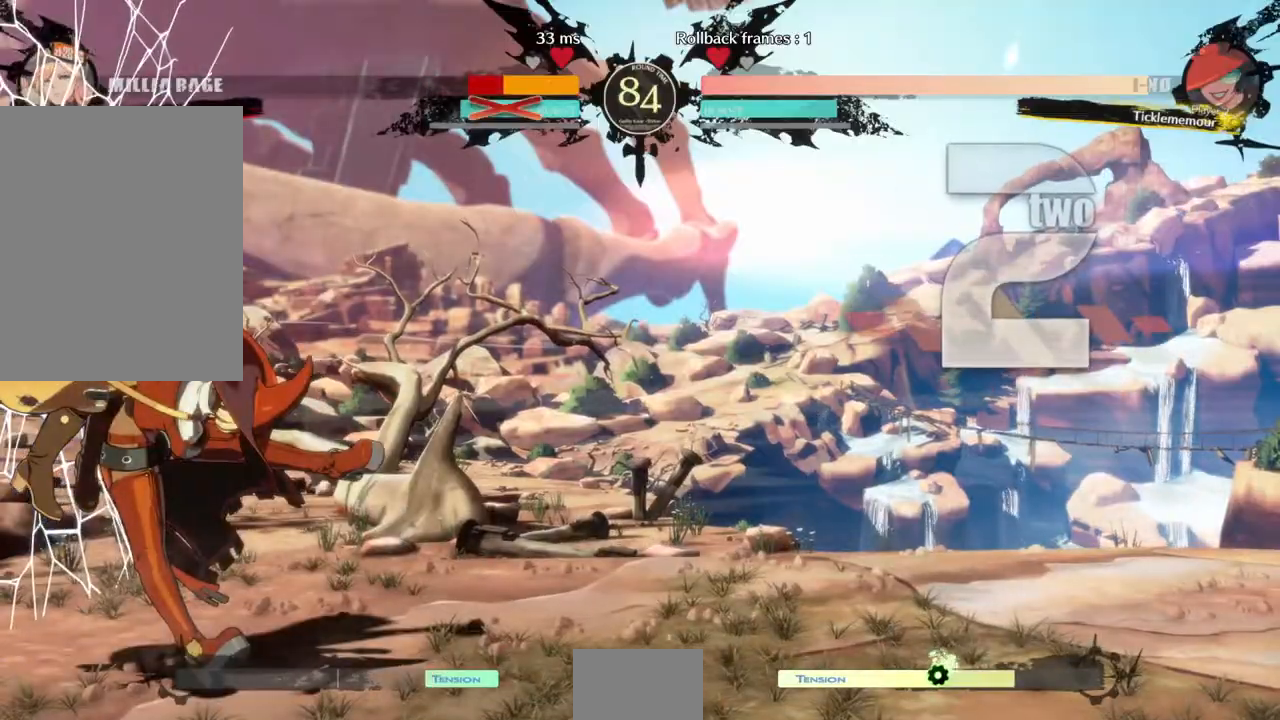
{"dt_ms": 500, "buttons": ["SQUARE", "TRIANGLE", "DPAD_RIGHT"], "events": []}